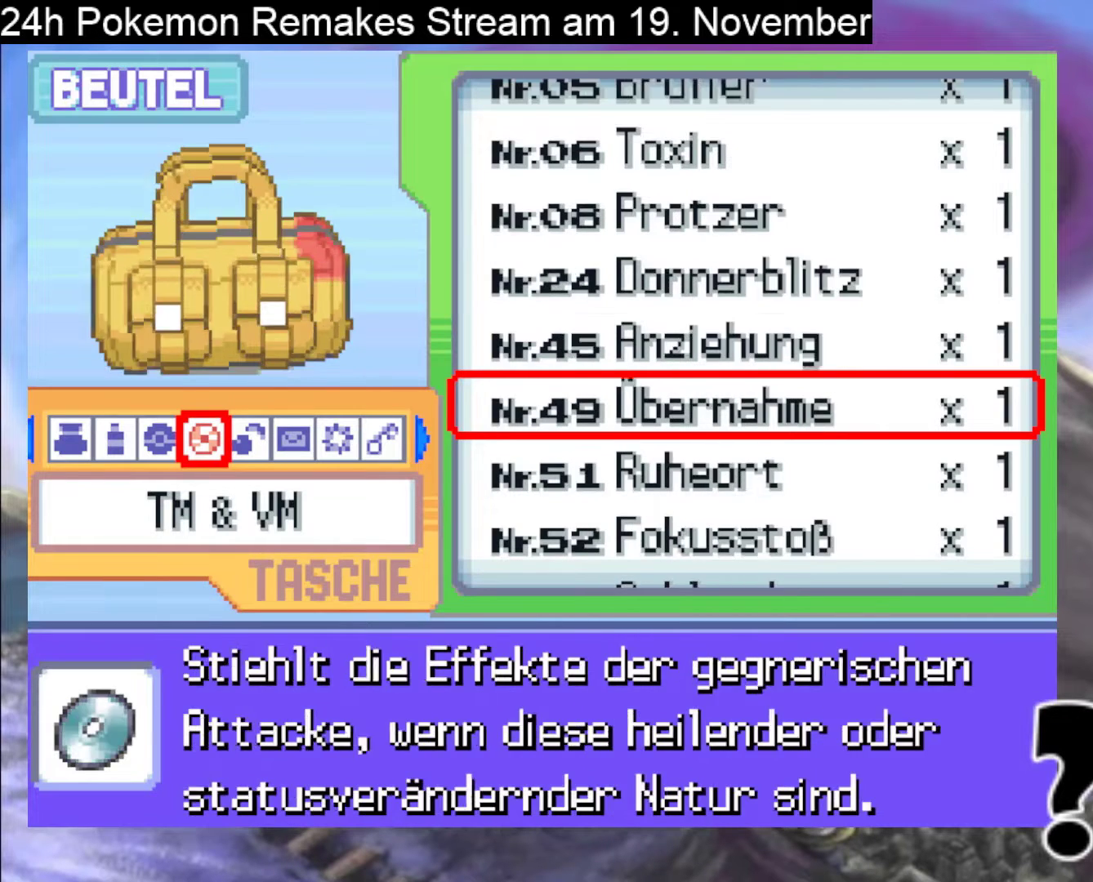
Gameplay with a controller (Nintendo layout); each line is a JSON object with the inputs held at the frame after it. "events" lists button and stick changes between this image and that frame as [ms after this image, input, new state], when the widget could be followed in between. Not read: L1 L3 R3.
{"buttons": [], "events": [[100, "DPAD_DOWN", "down"], [200, "DPAD_DOWN", "up"], [367, "DPAD_DOWN", "down"], [467, "DPAD_DOWN", "up"]]}
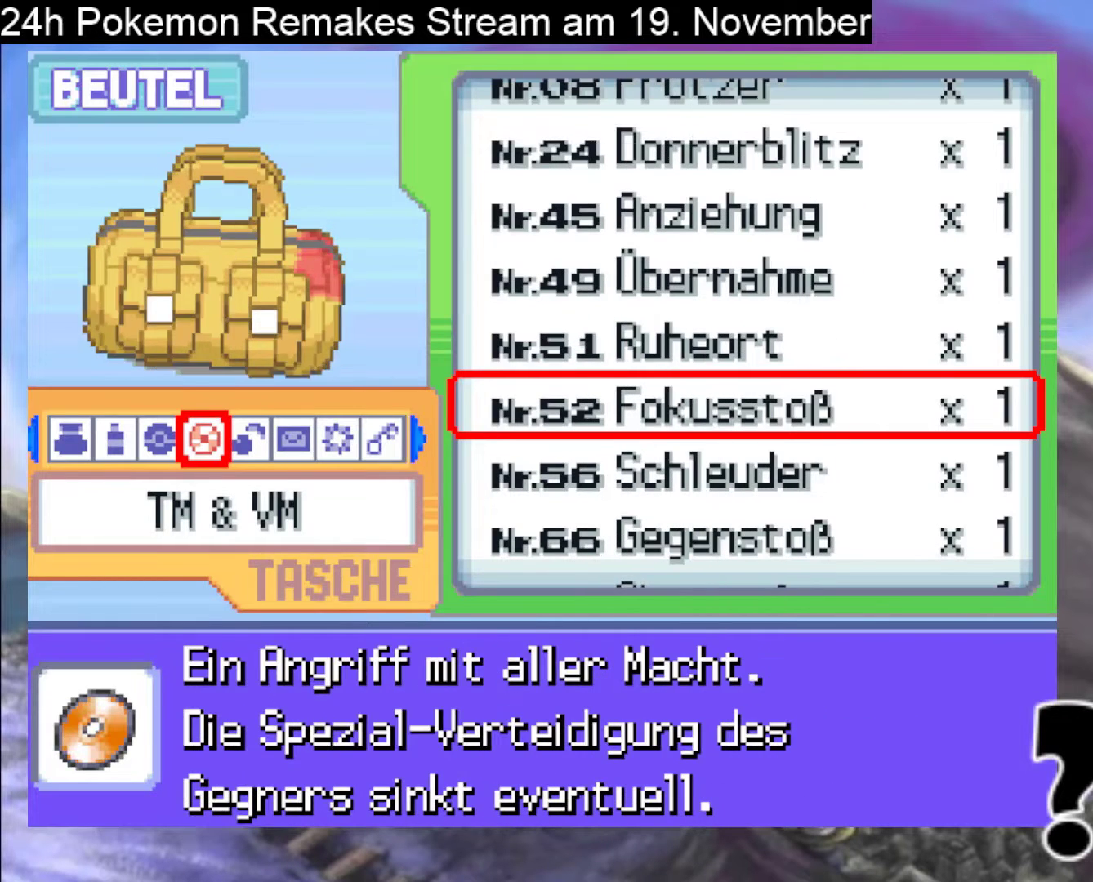
{"buttons": [], "events": []}
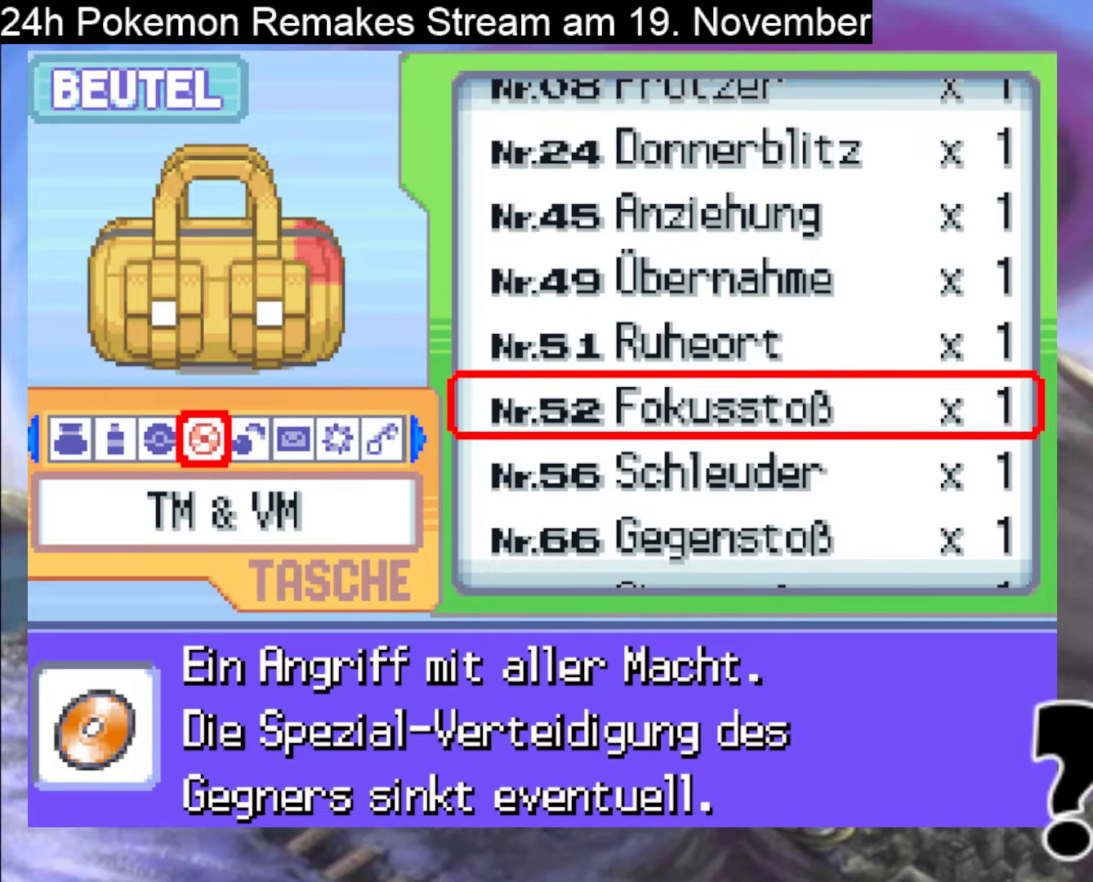
{"buttons": [], "events": []}
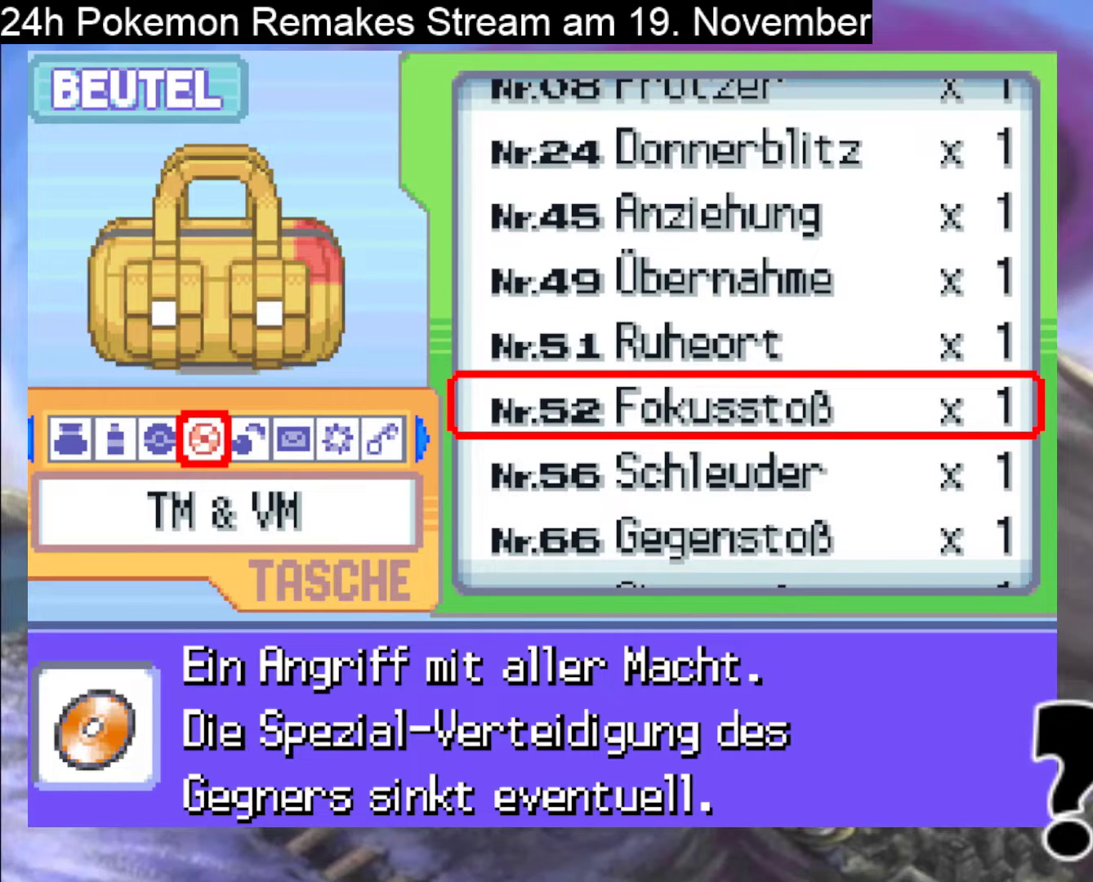
{"buttons": [], "events": []}
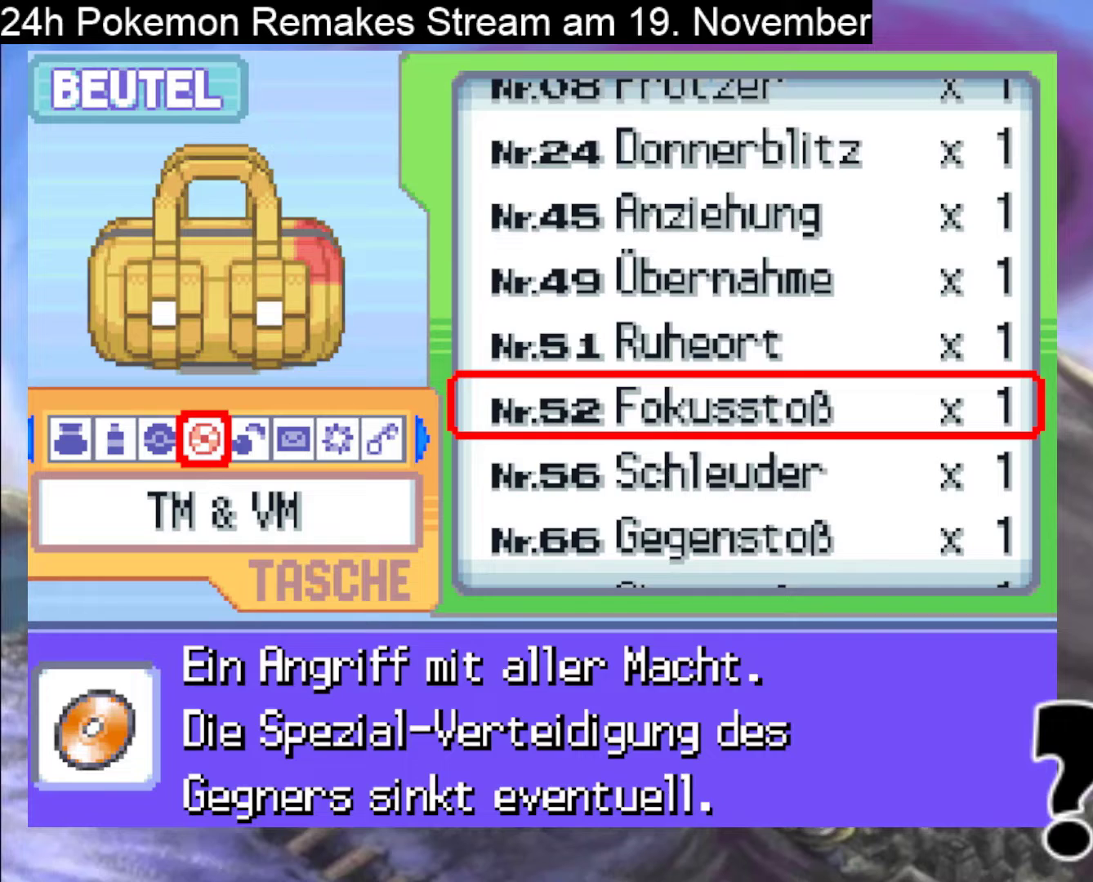
{"buttons": [], "events": [[33, "DPAD_DOWN", "down"], [133, "DPAD_DOWN", "up"]]}
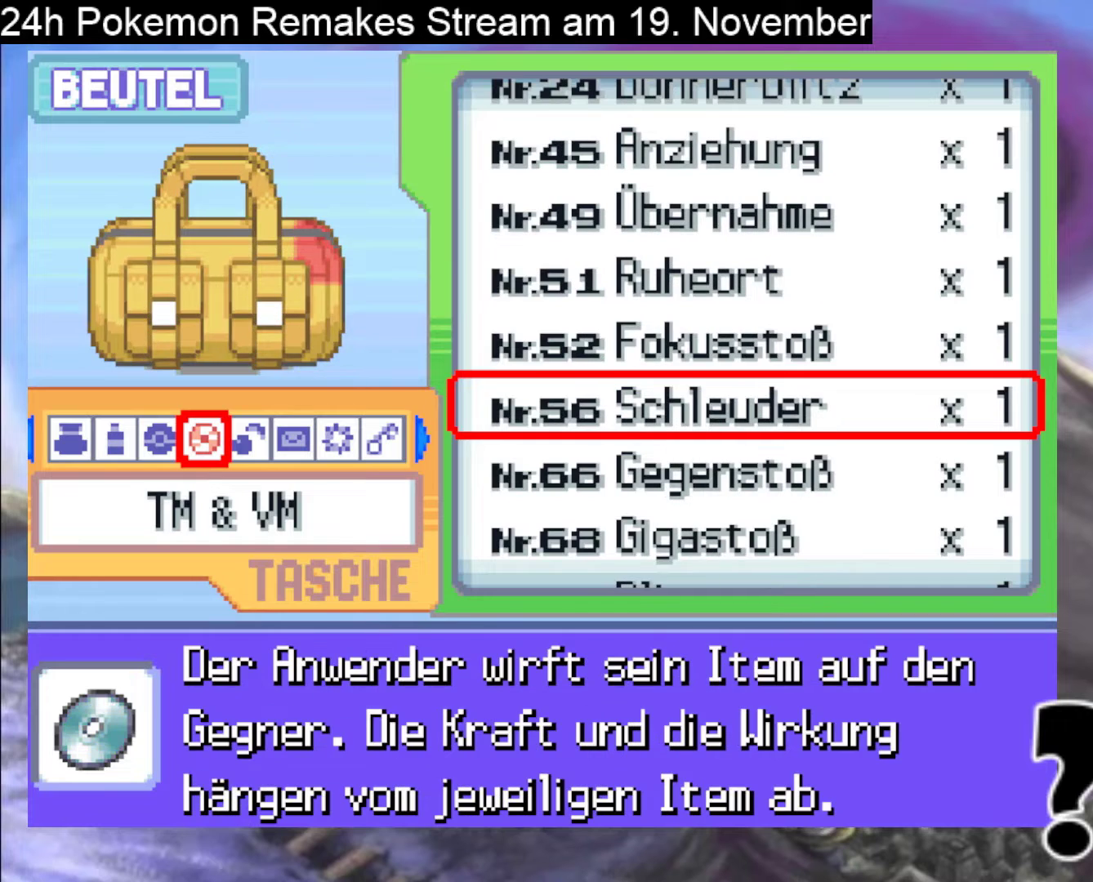
{"buttons": ["DPAD_DOWN"], "events": [[167, "DPAD_UP", "down"], [267, "DPAD_UP", "up"], [500, "DPAD_DOWN", "down"]]}
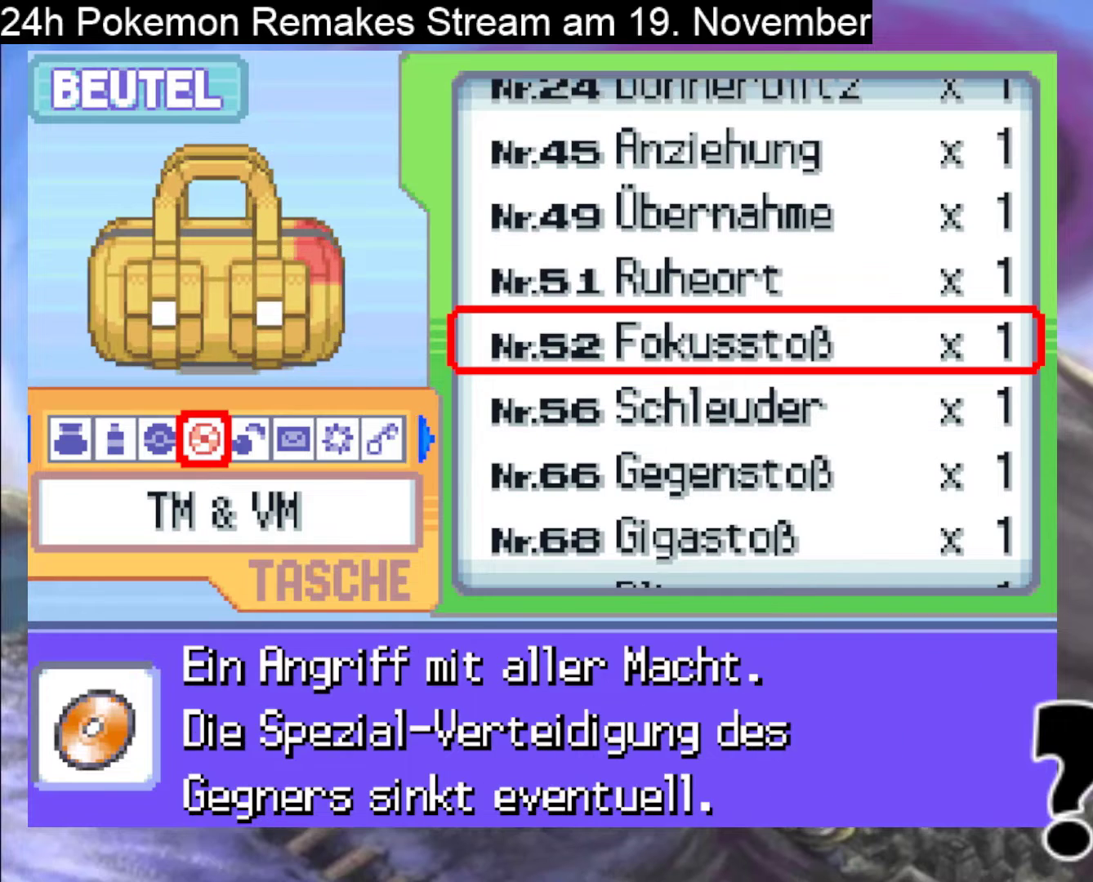
{"buttons": ["DPAD_DOWN"], "events": [[133, "DPAD_DOWN", "up"], [233, "DPAD_DOWN", "down"], [333, "DPAD_DOWN", "up"], [433, "DPAD_DOWN", "down"]]}
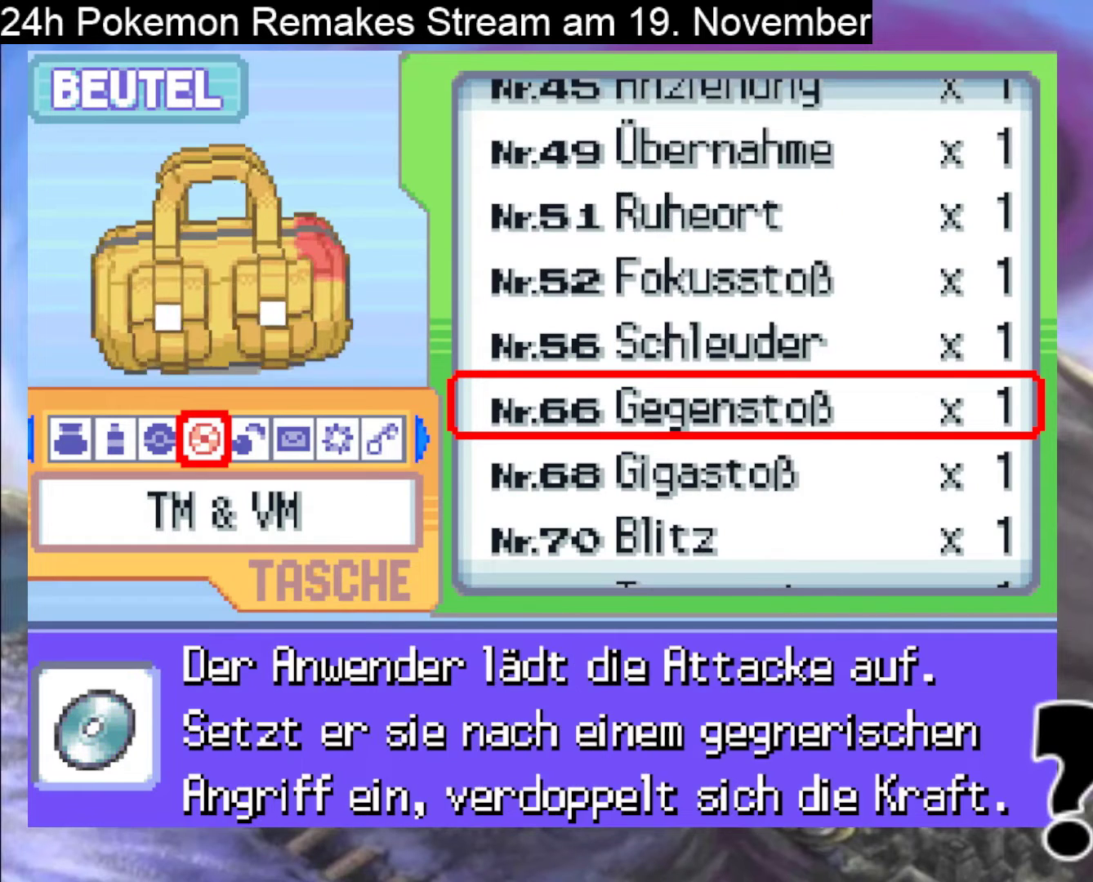
{"buttons": [], "events": [[33, "DPAD_DOWN", "up"]]}
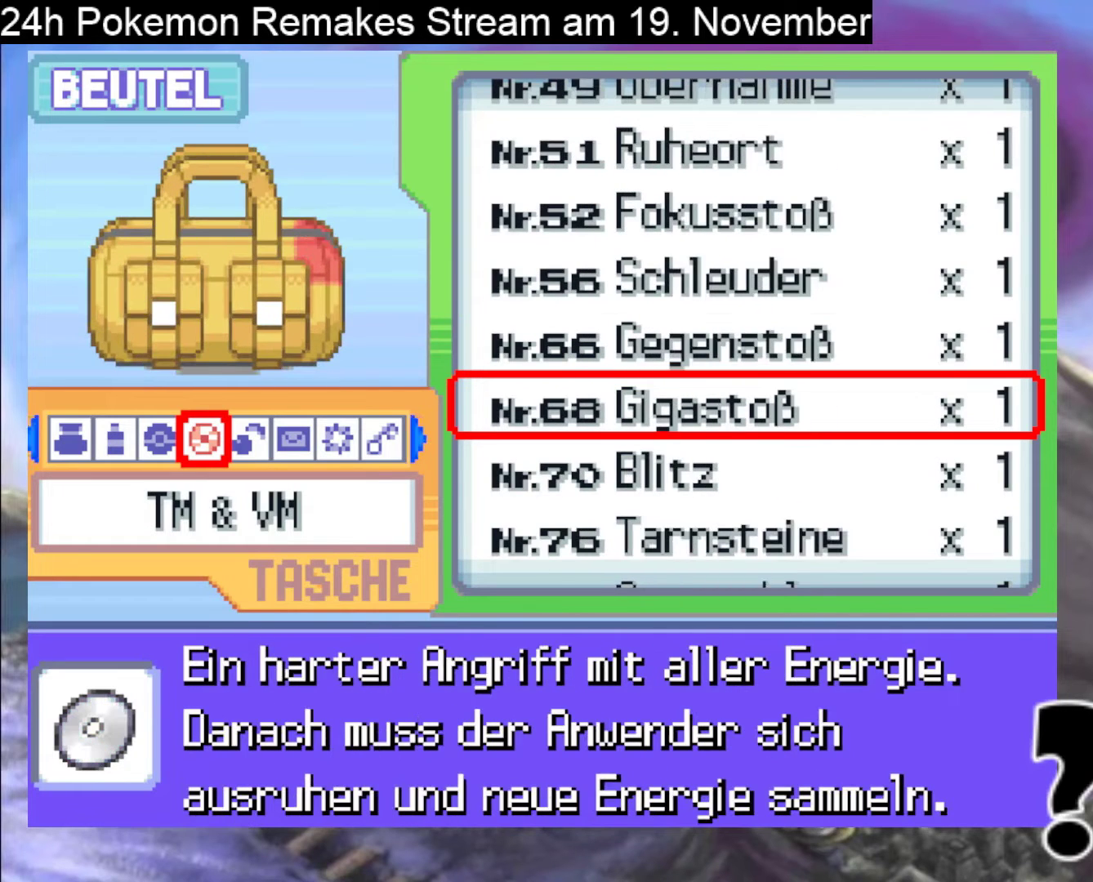
{"buttons": [], "events": [[267, "DPAD_DOWN", "down"], [367, "DPAD_DOWN", "up"]]}
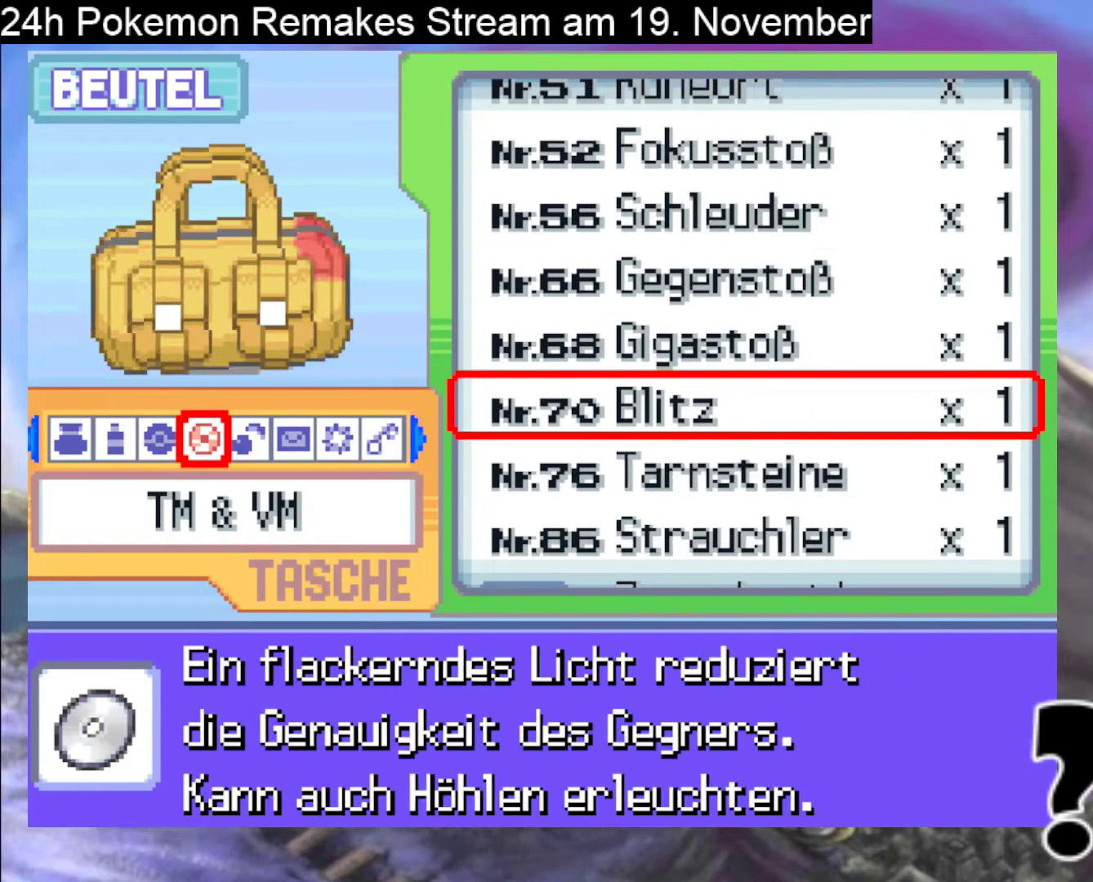
{"buttons": [], "events": []}
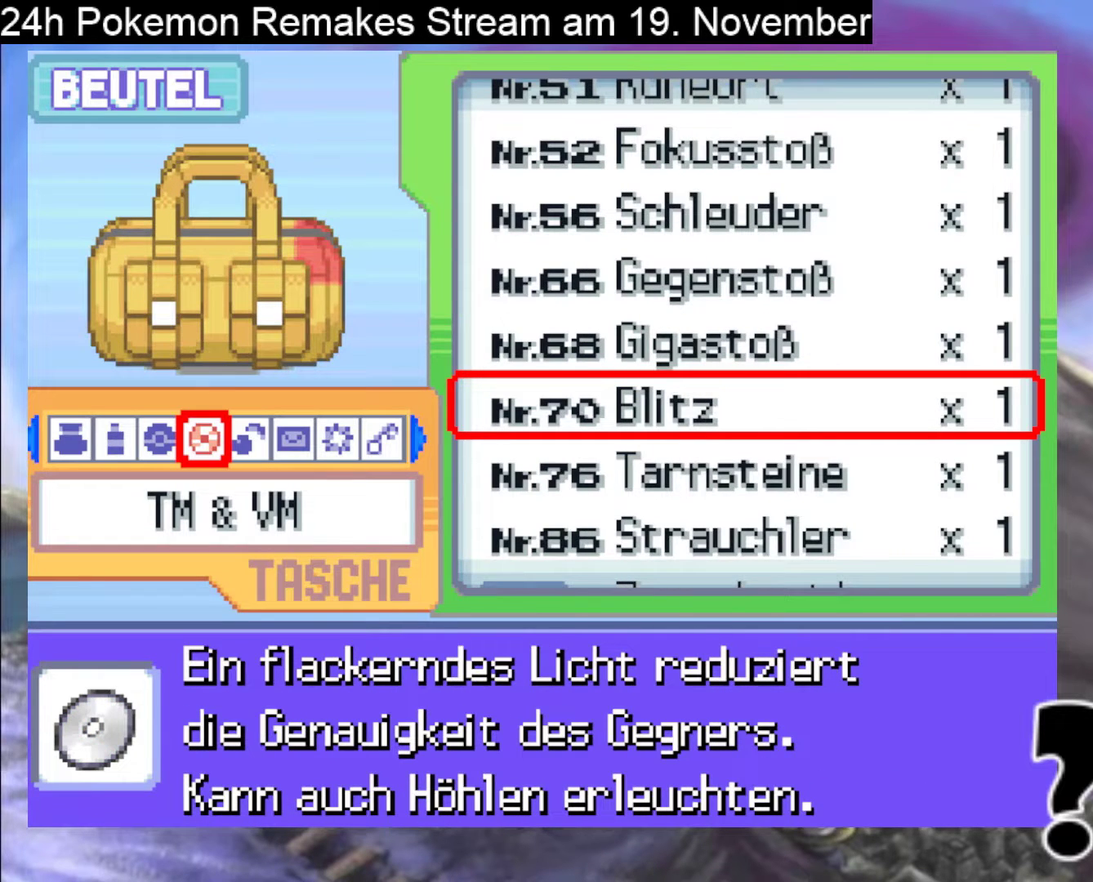
{"buttons": [], "events": [[367, "DPAD_DOWN", "down"], [433, "DPAD_DOWN", "up"]]}
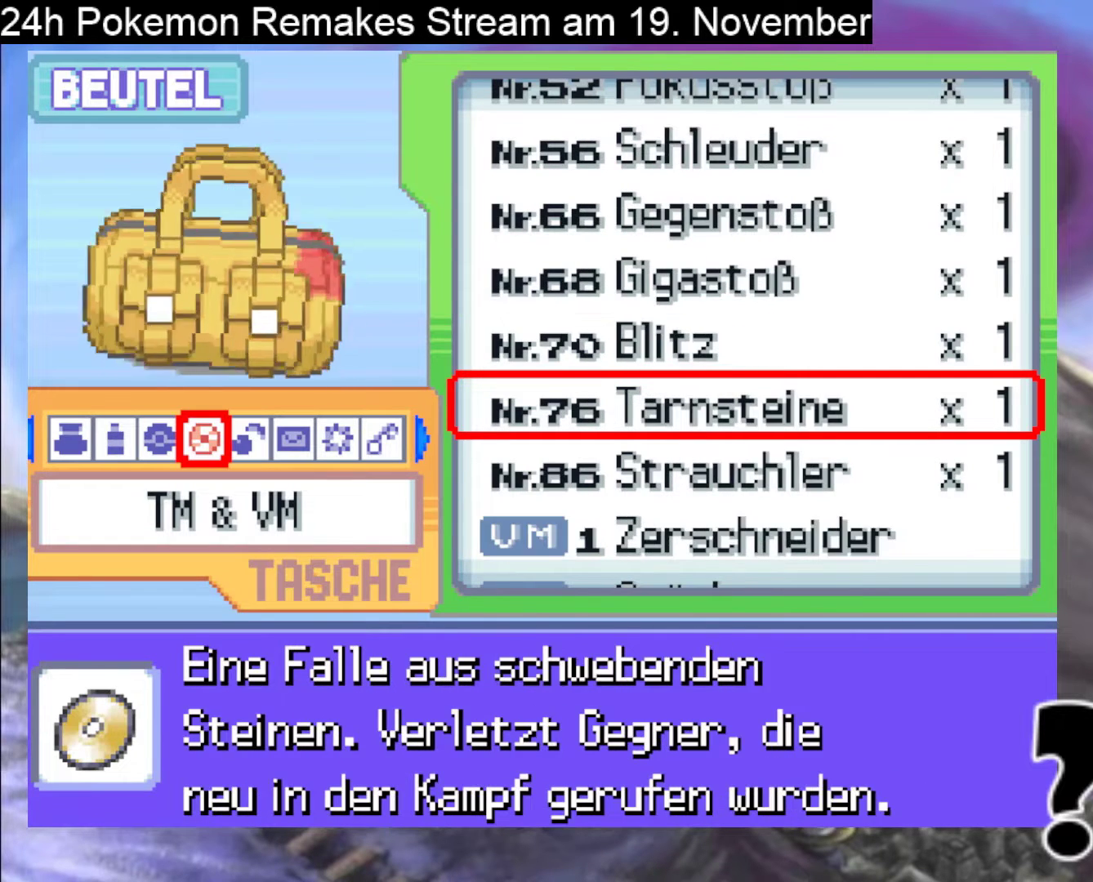
{"buttons": [], "events": [[200, "DPAD_DOWN", "down"], [300, "DPAD_DOWN", "up"]]}
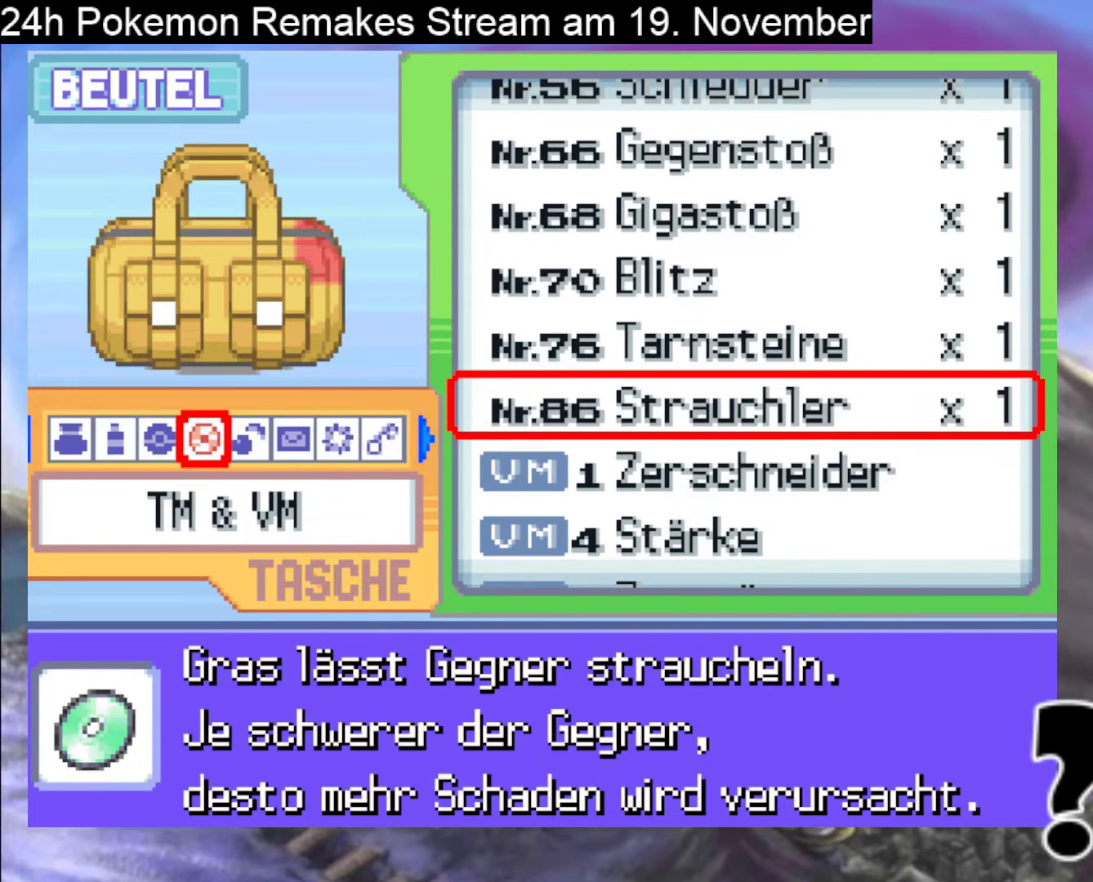
{"buttons": ["DPAD_UP"], "events": [[67, "DPAD_UP", "down"]]}
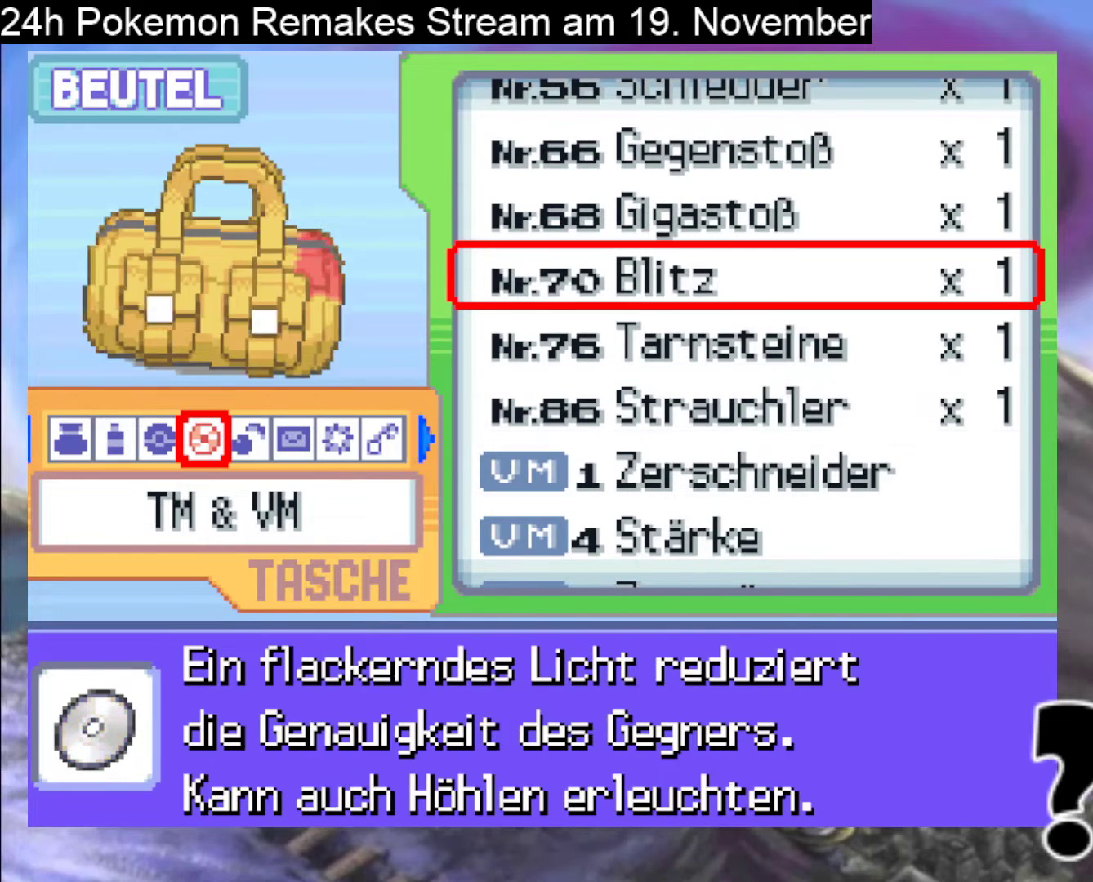
{"buttons": ["DPAD_UP"], "events": []}
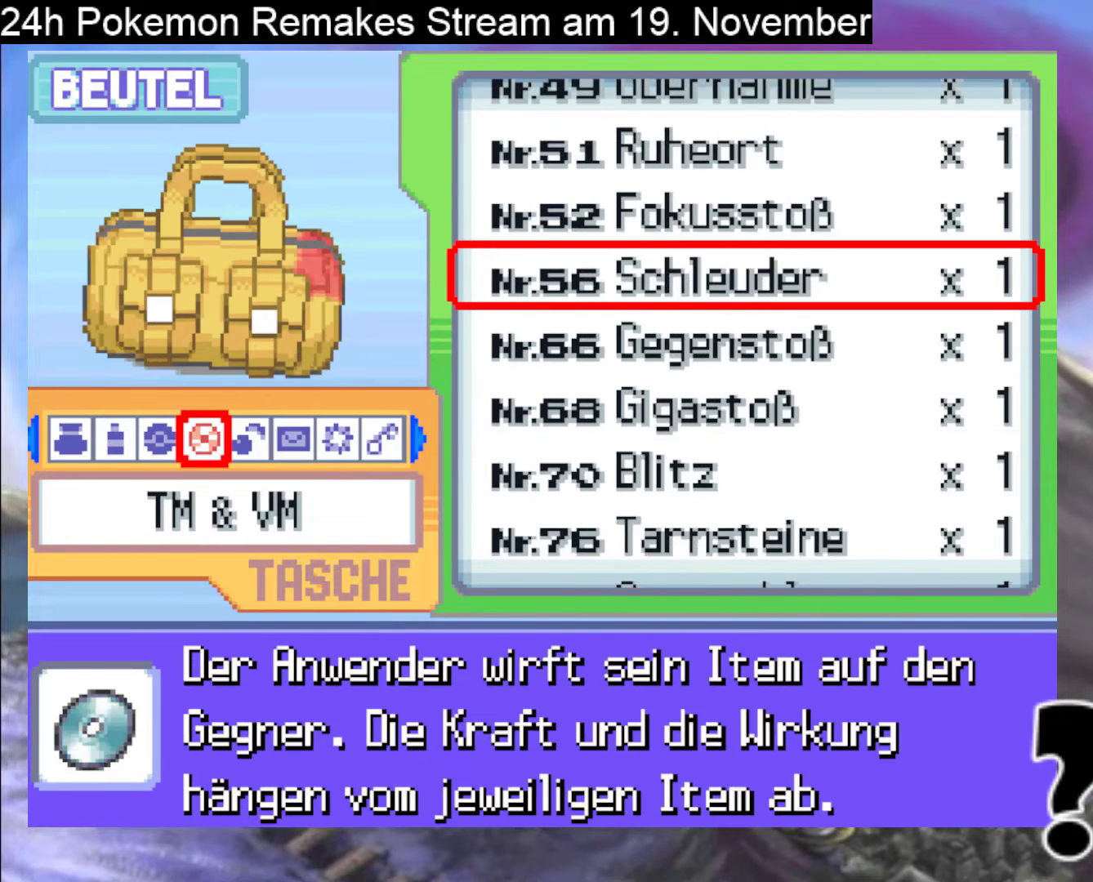
{"buttons": ["DPAD_UP"], "events": []}
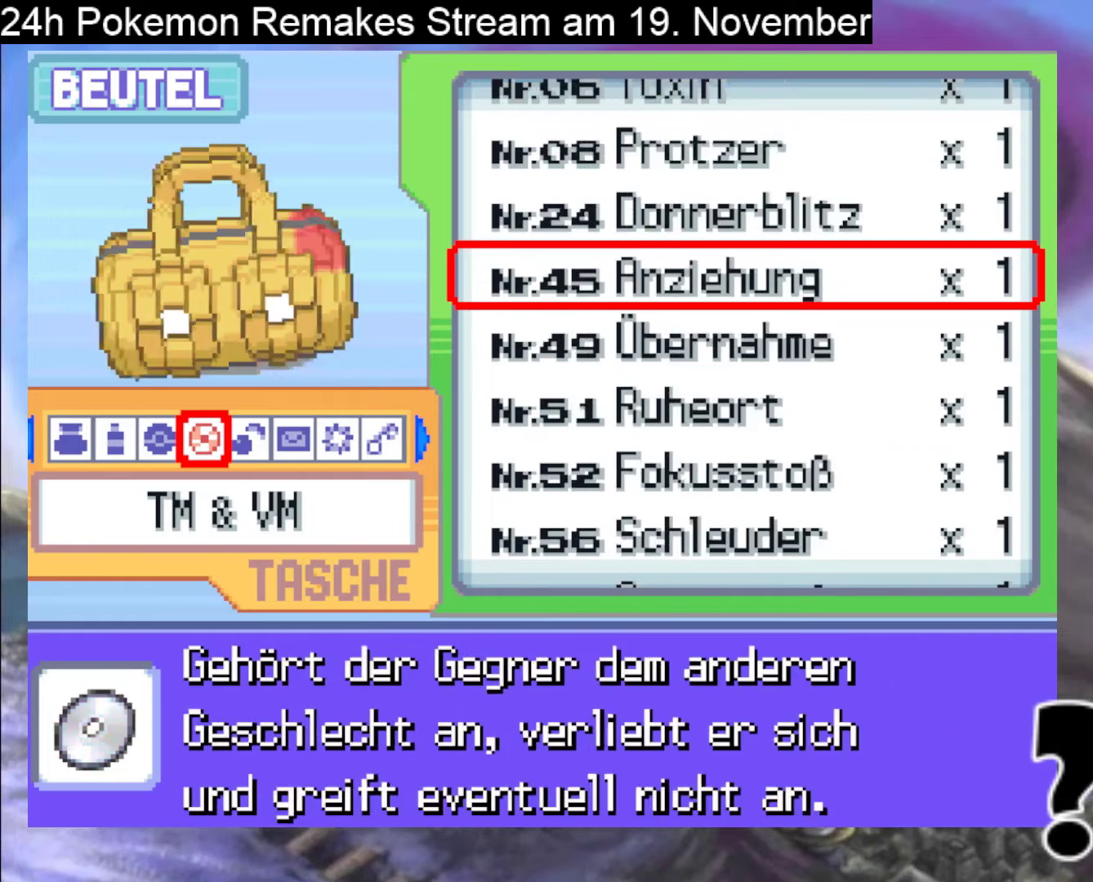
{"buttons": [], "events": [[267, "DPAD_UP", "up"]]}
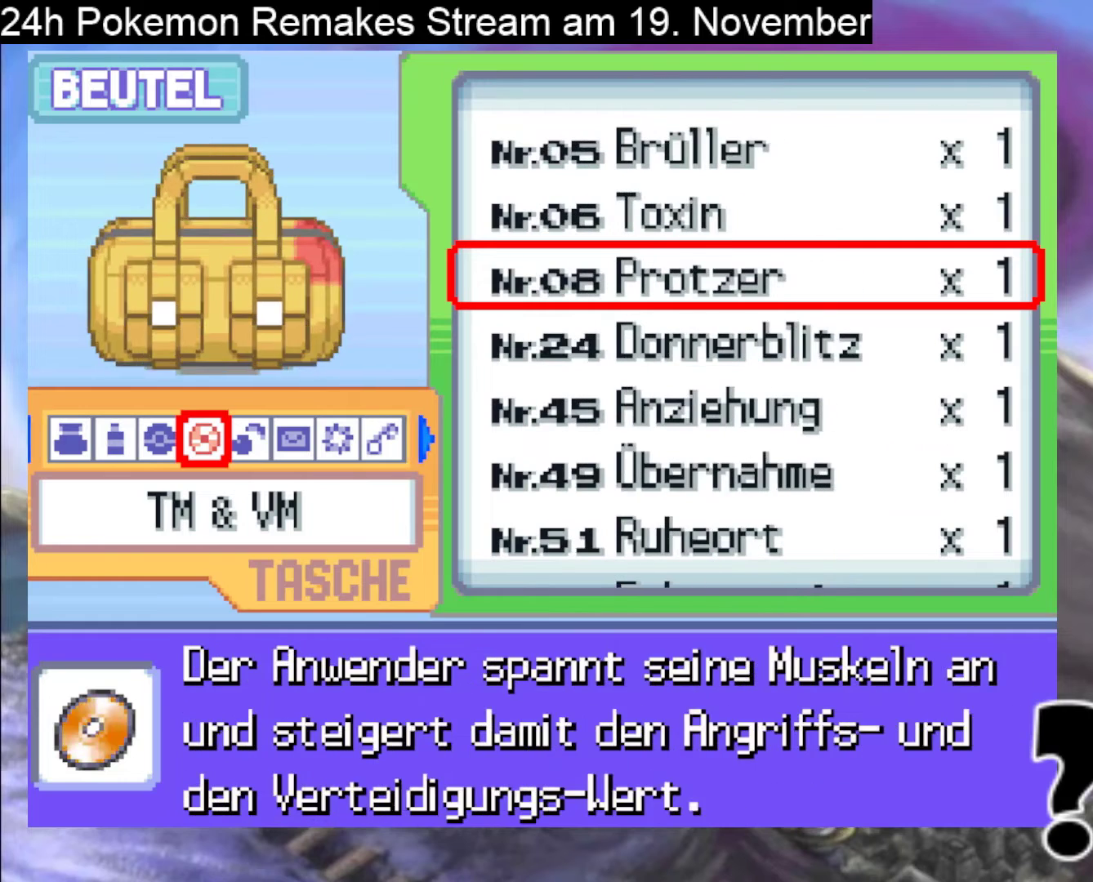
{"buttons": [], "events": [[33, "DPAD_DOWN", "down"], [133, "DPAD_DOWN", "up"], [367, "A", "down"], [467, "A", "up"]]}
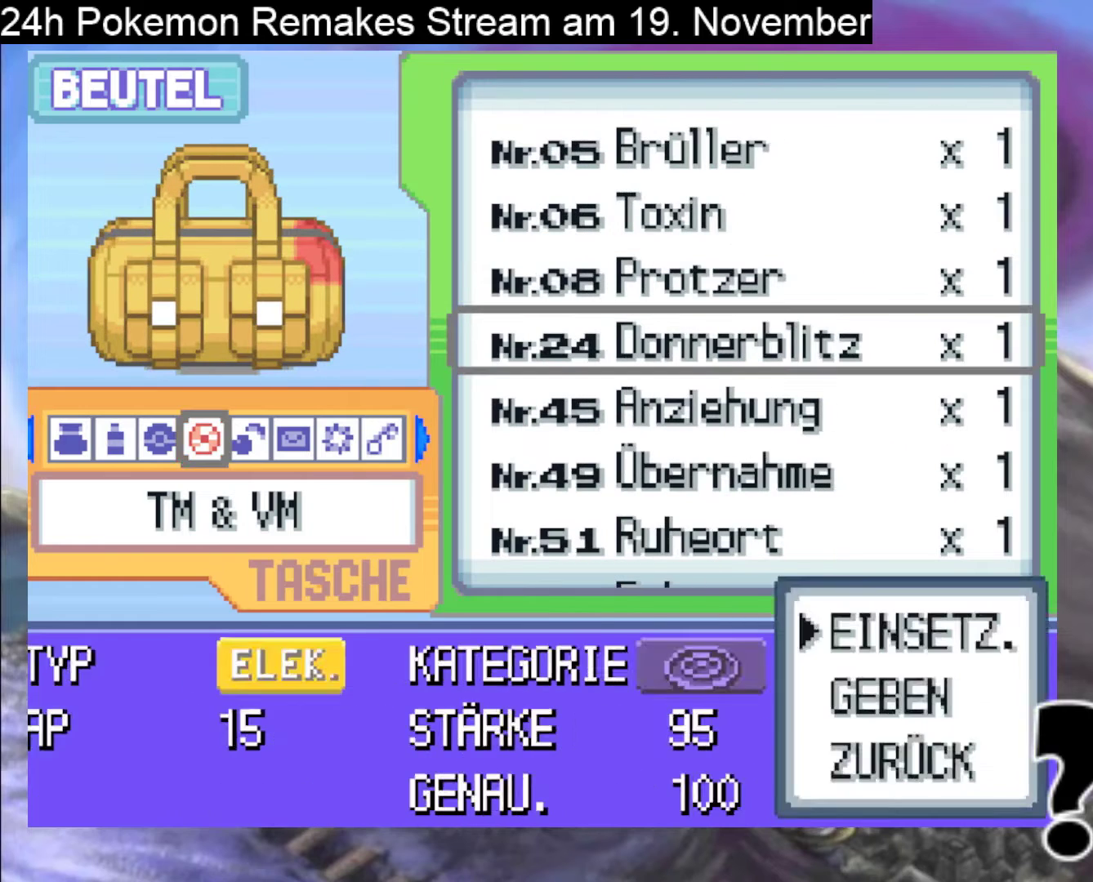
{"buttons": [], "events": []}
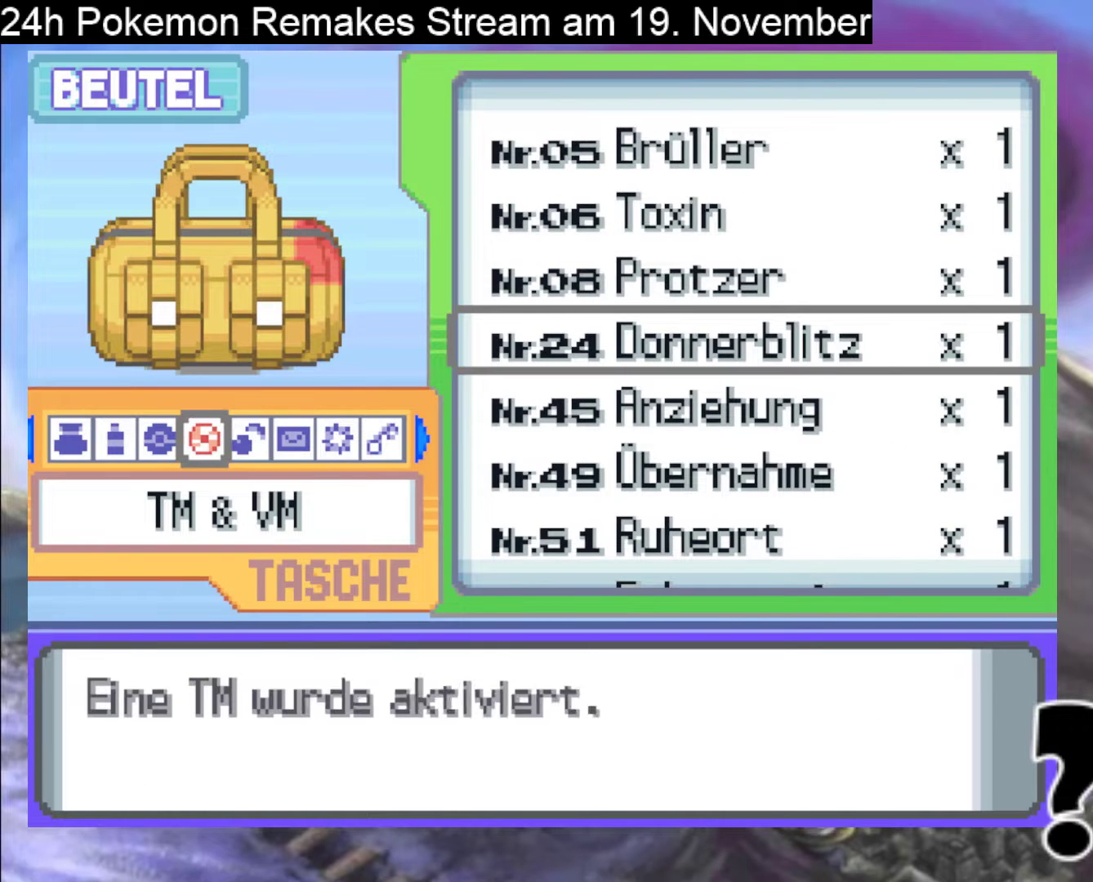
{"buttons": [], "events": [[67, "B", "down"], [167, "B", "up"], [300, "B", "down"], [400, "B", "up"]]}
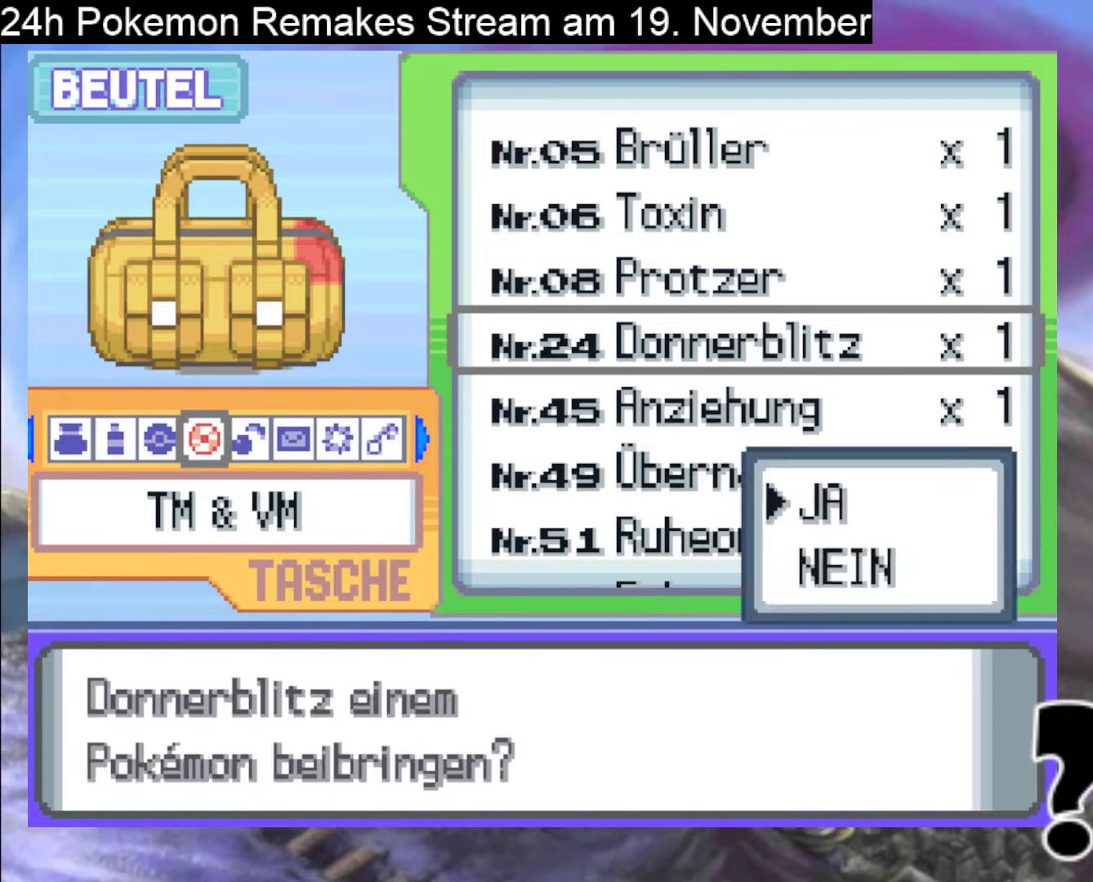
{"buttons": [], "events": [[67, "B", "down"], [200, "B", "up"]]}
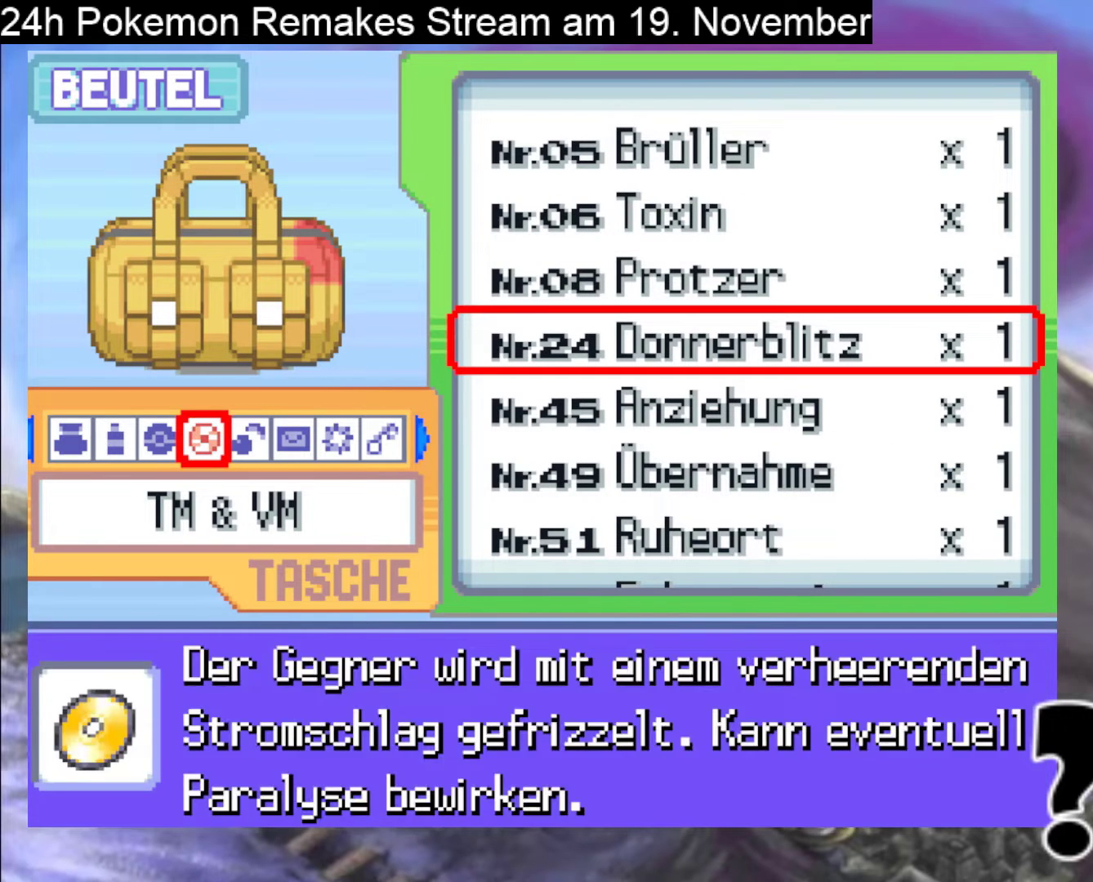
{"buttons": [], "events": [[100, "A", "down"], [167, "A", "up"]]}
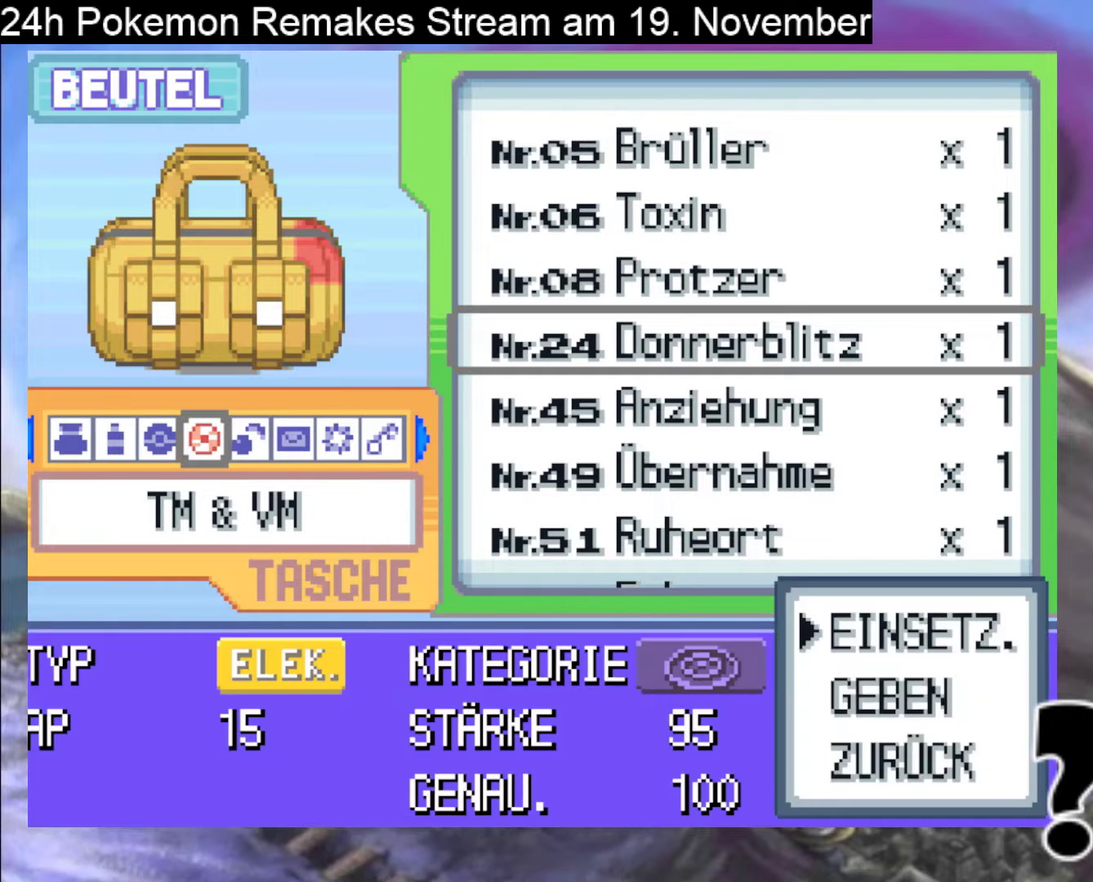
{"buttons": ["A"], "events": [[67, "A", "down"], [167, "A", "up"], [267, "A", "down"], [367, "A", "up"], [433, "A", "down"]]}
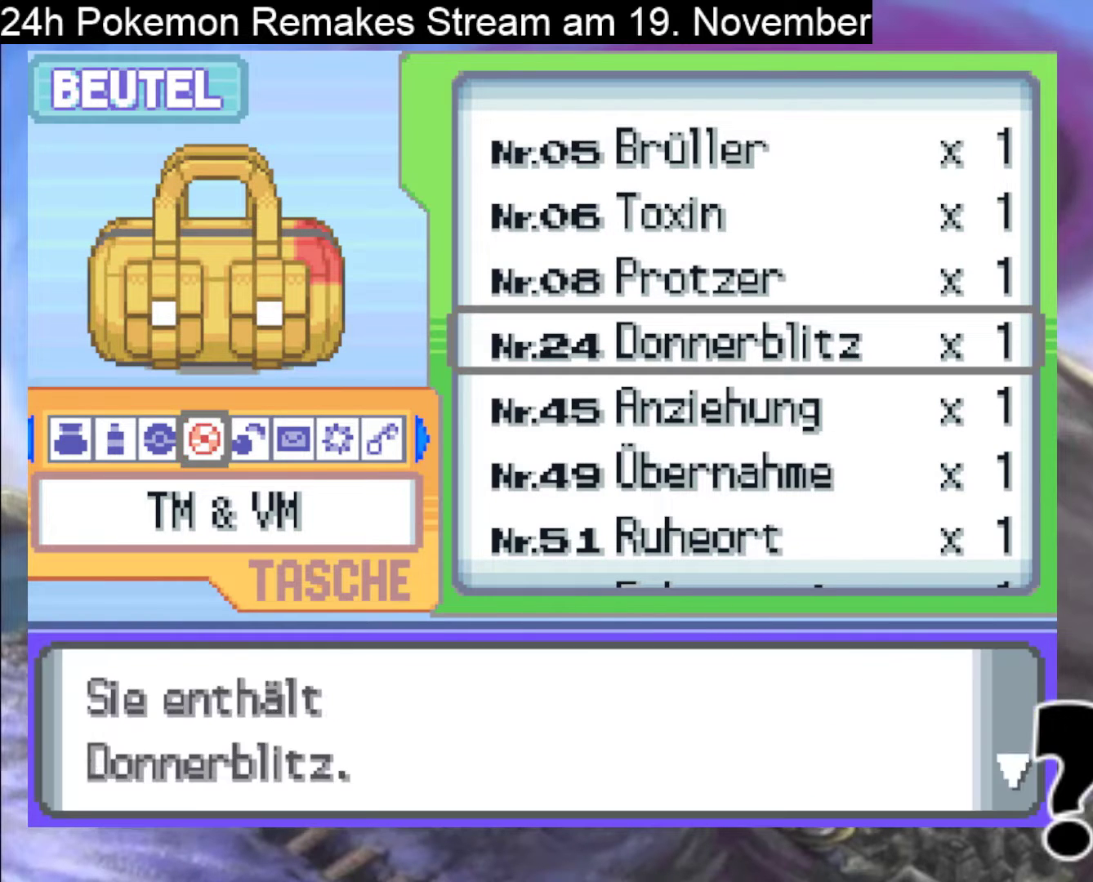
{"buttons": [], "events": [[100, "A", "up"], [233, "A", "down"], [367, "A", "up"]]}
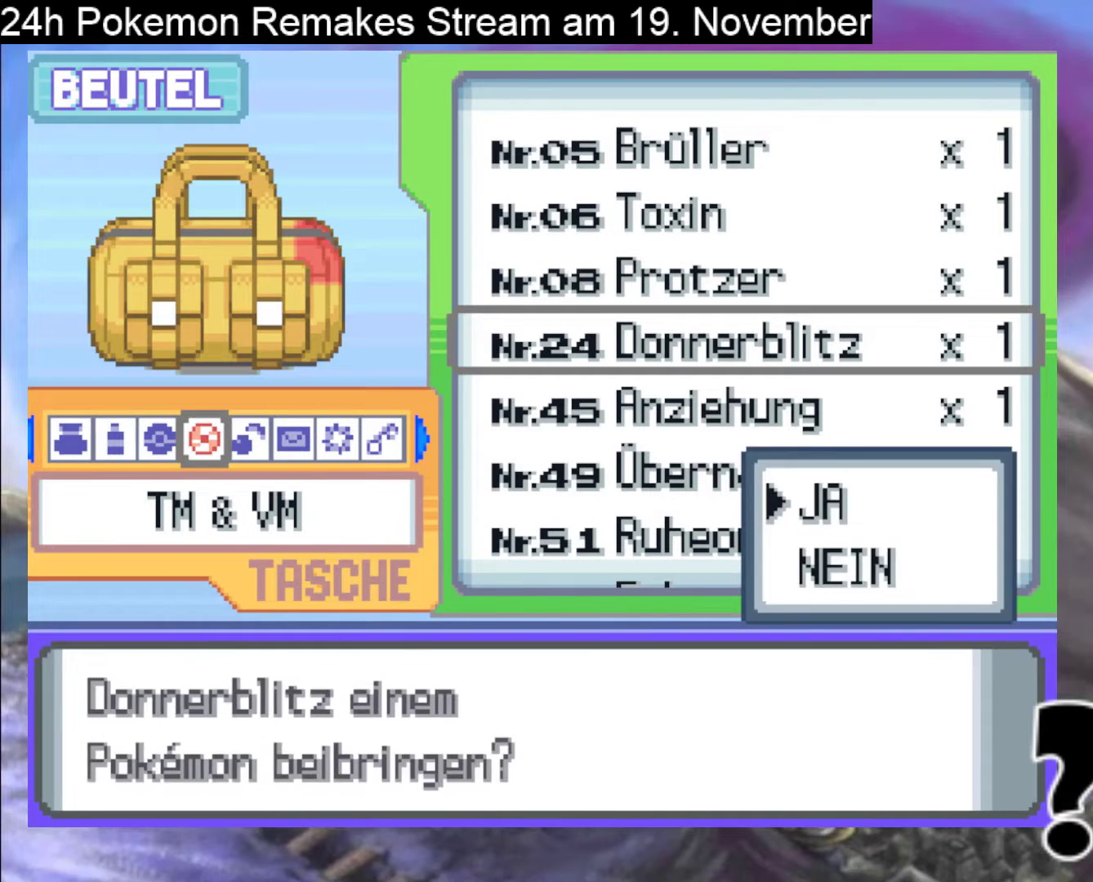
{"buttons": [], "events": [[67, "A", "down"], [167, "A", "up"]]}
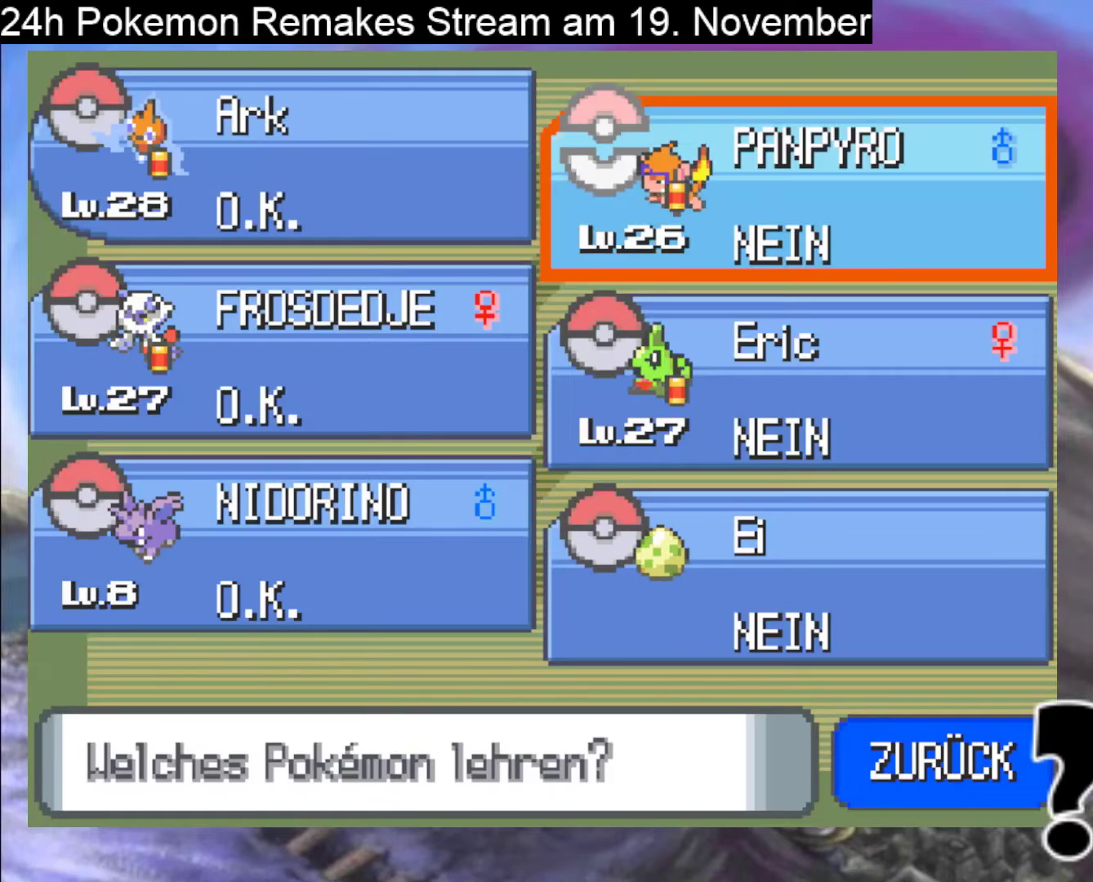
{"buttons": ["DPAD_UP"], "events": [[200, "DPAD_DOWN", "down"], [300, "DPAD_DOWN", "up"], [433, "DPAD_UP", "down"]]}
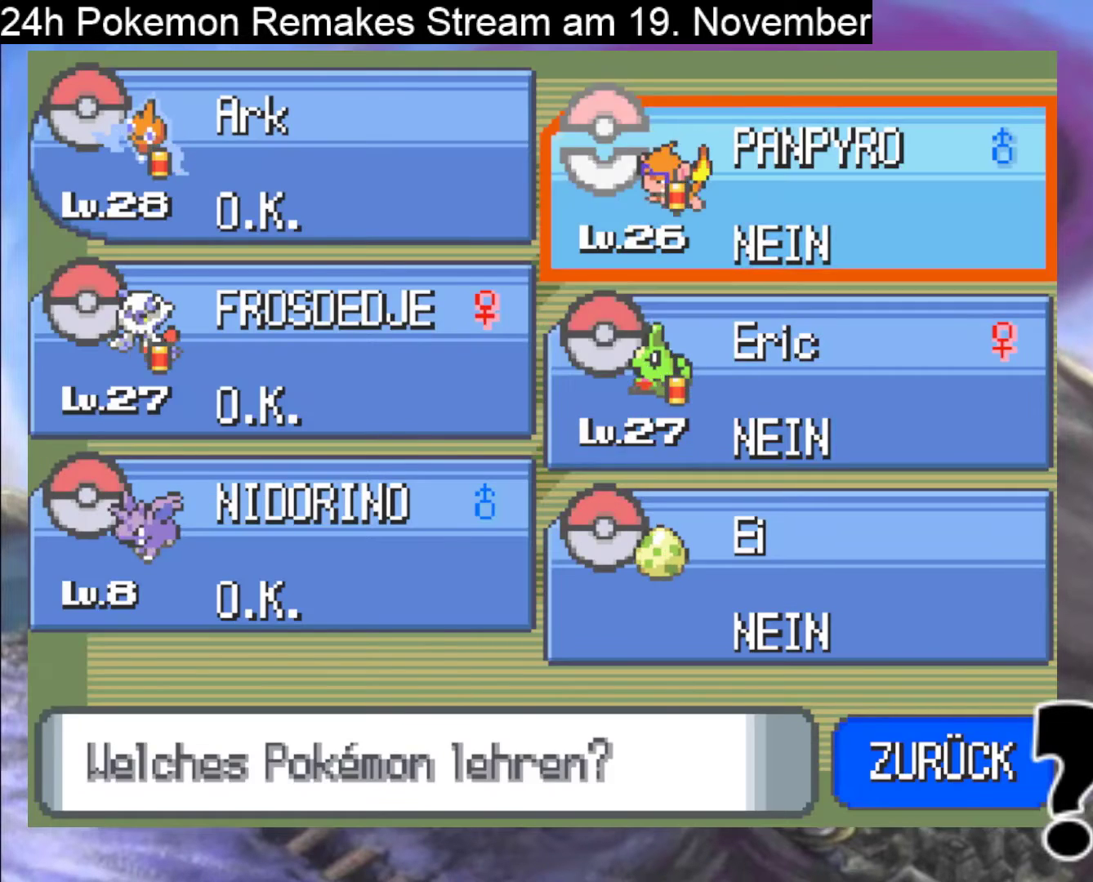
{"buttons": [], "events": [[67, "DPAD_UP", "up"], [267, "DPAD_LEFT", "down"], [367, "DPAD_LEFT", "up"]]}
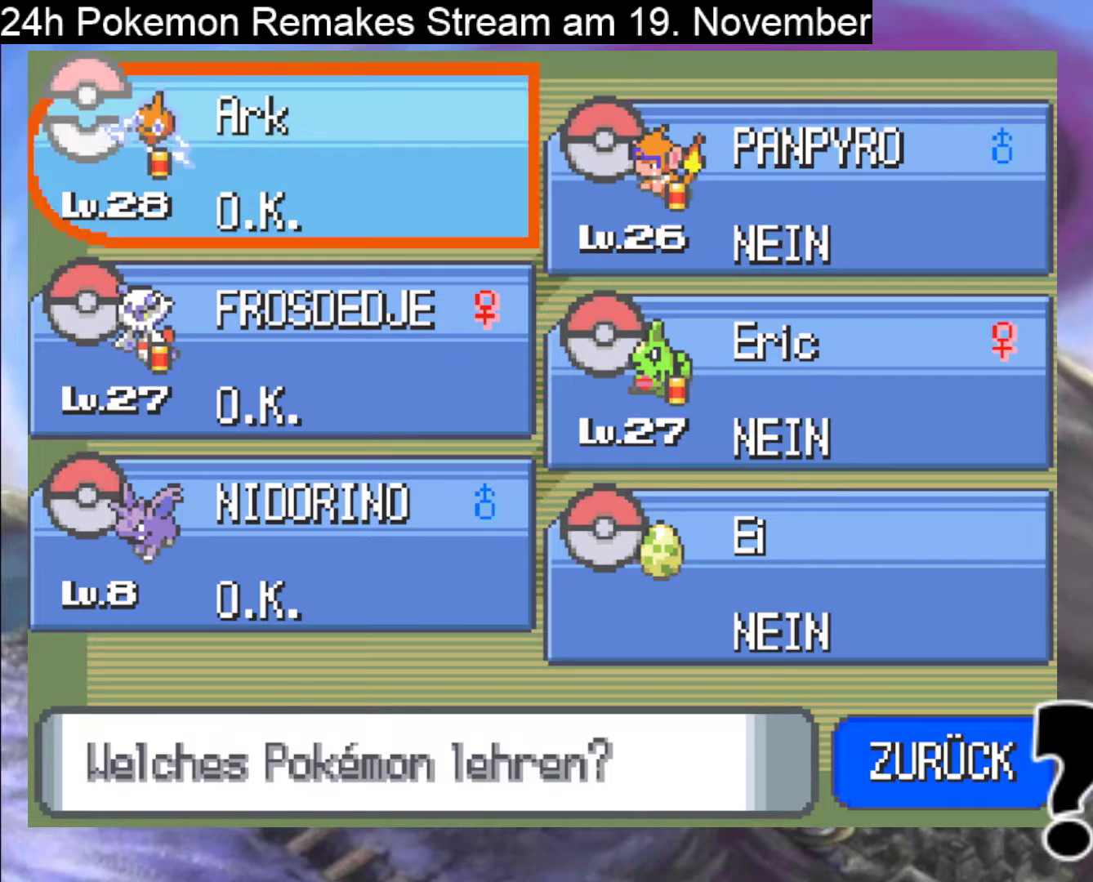
{"buttons": [], "events": [[100, "A", "down"], [167, "A", "up"], [367, "A", "down"], [467, "A", "up"]]}
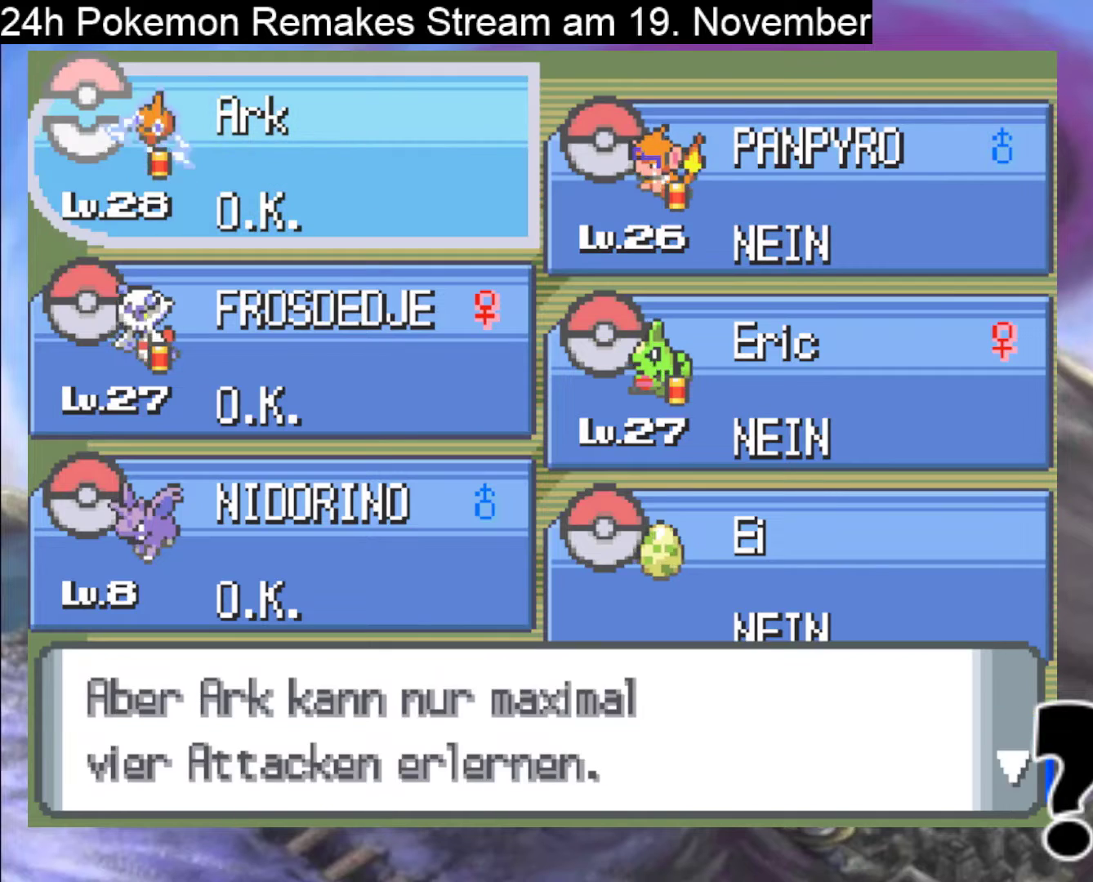
{"buttons": ["A"], "events": [[167, "A", "down"], [300, "A", "up"], [500, "A", "down"]]}
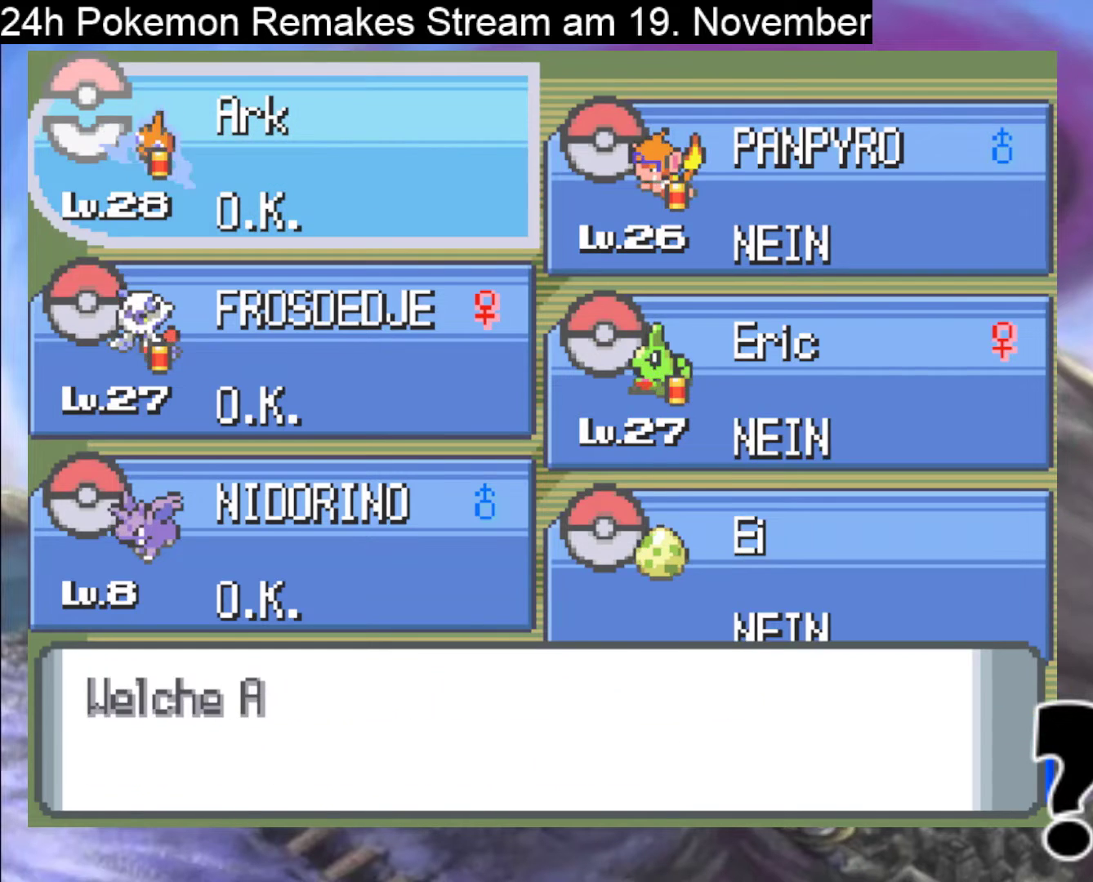
{"buttons": [], "events": [[133, "A", "up"], [400, "A", "down"], [500, "A", "up"]]}
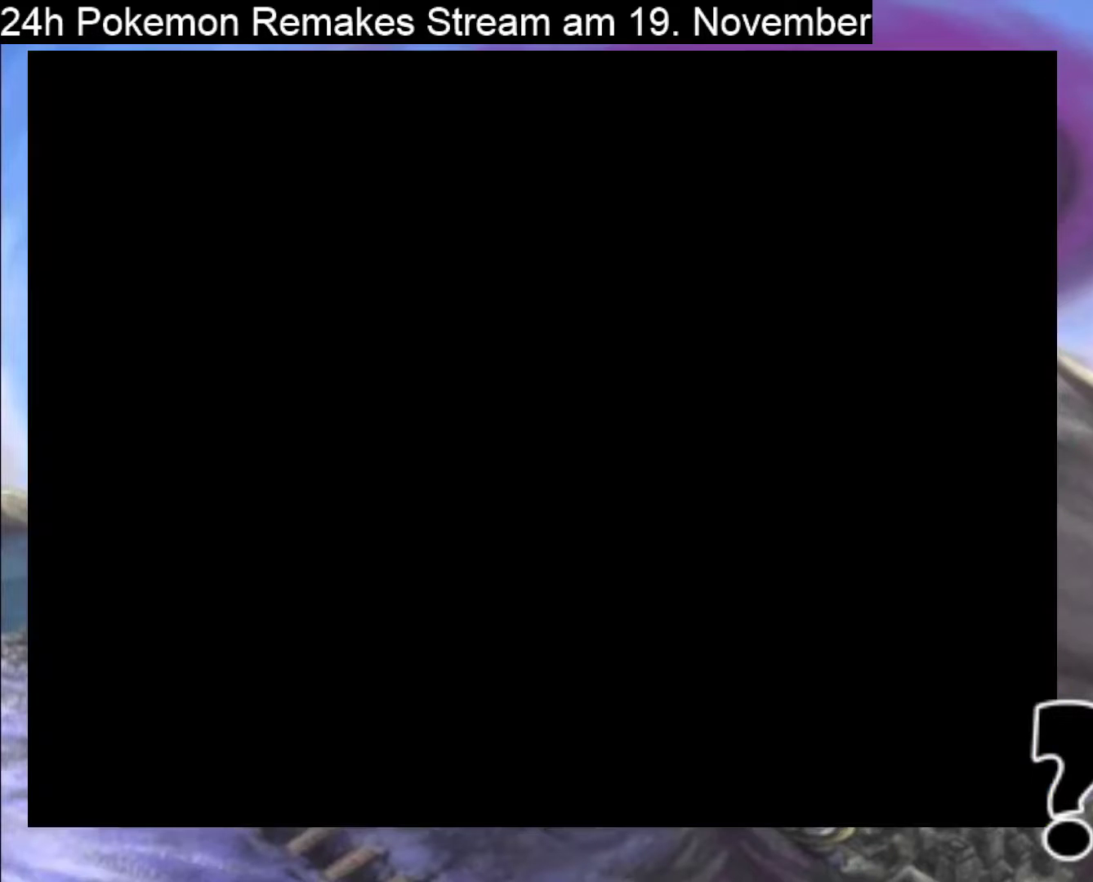
{"buttons": [], "events": []}